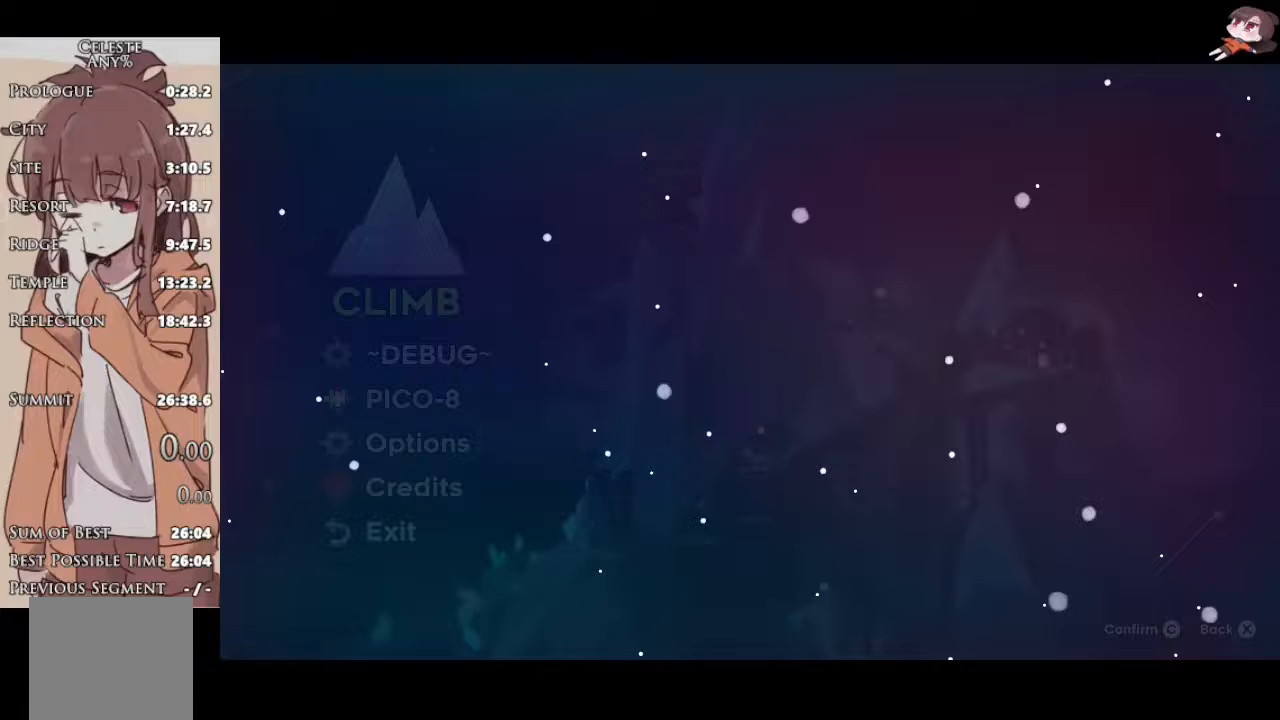
Gameplay with a controller (Xbox layout); each line is a JSON object with the inputs held at the frame after it. "events" lists button and stick changes between this image and that frame as [ms after this image, input, new state], when the widget could be followed in between. Not read: START.
{"buttons": [], "left_stick": "center", "right_stick": "center", "events": []}
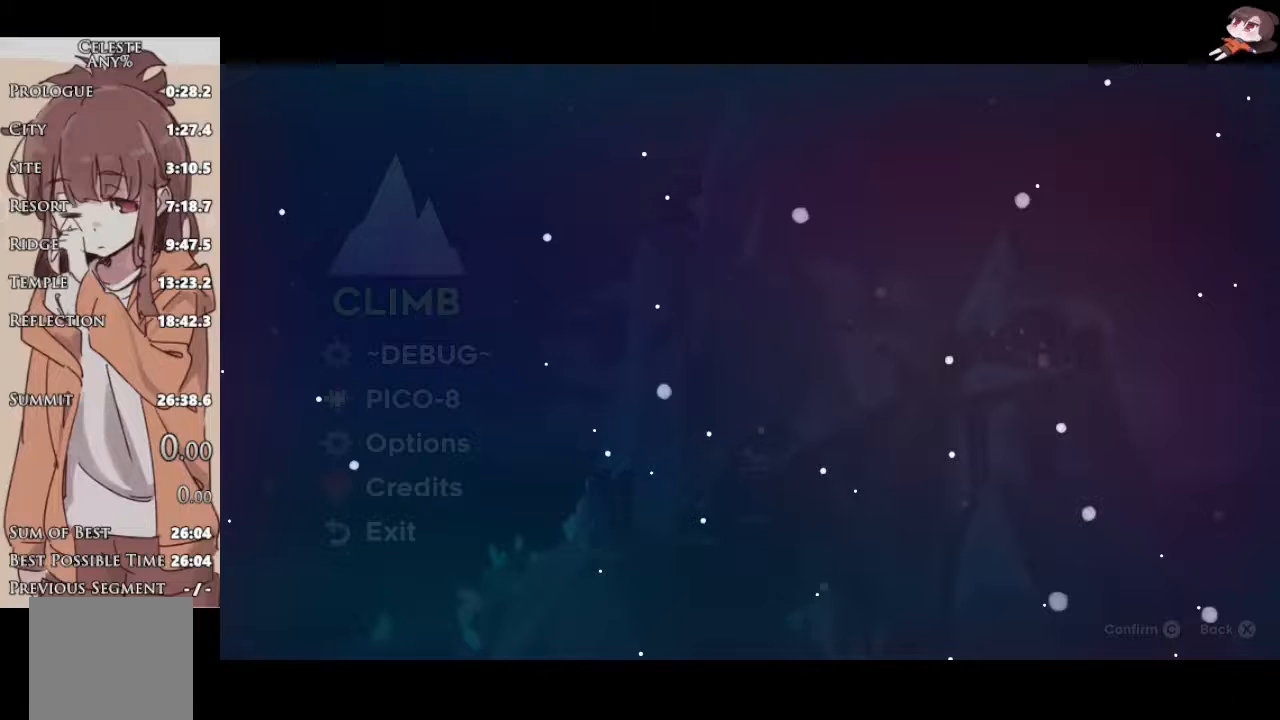
{"buttons": [], "left_stick": "center", "right_stick": "center", "events": []}
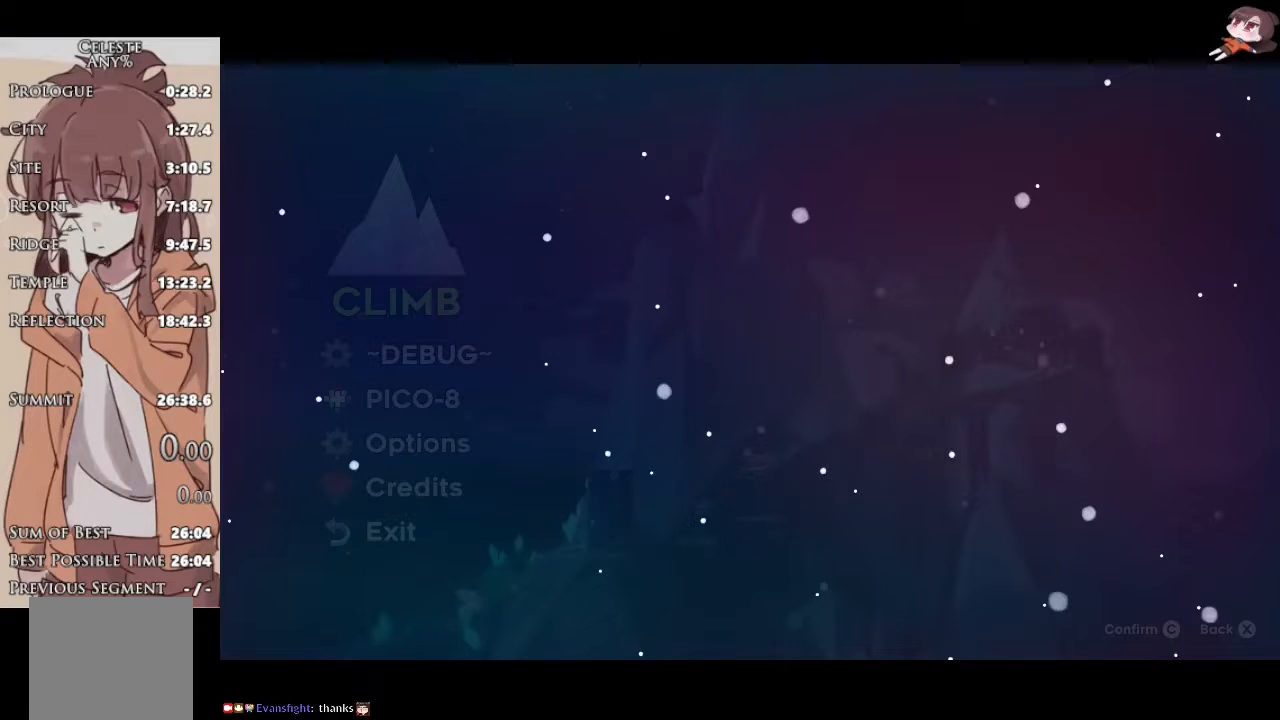
{"buttons": [], "left_stick": "center", "right_stick": "center", "events": []}
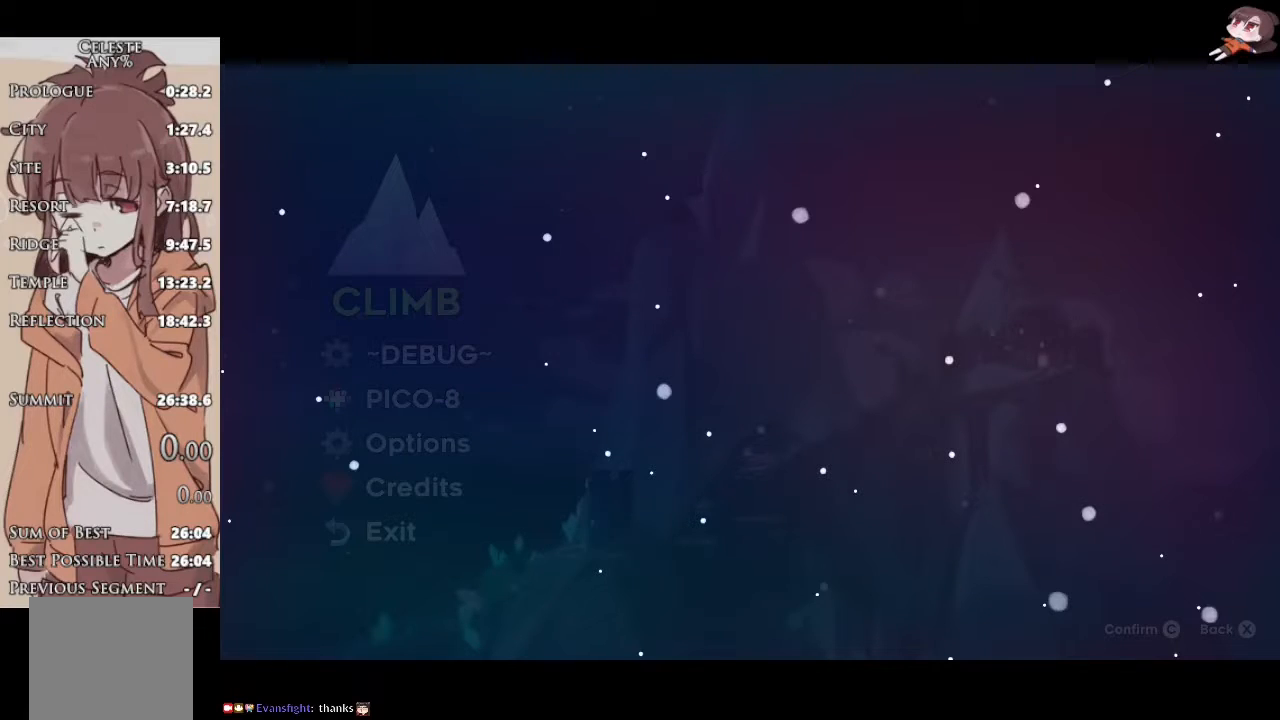
{"buttons": [], "left_stick": "center", "right_stick": "center", "events": []}
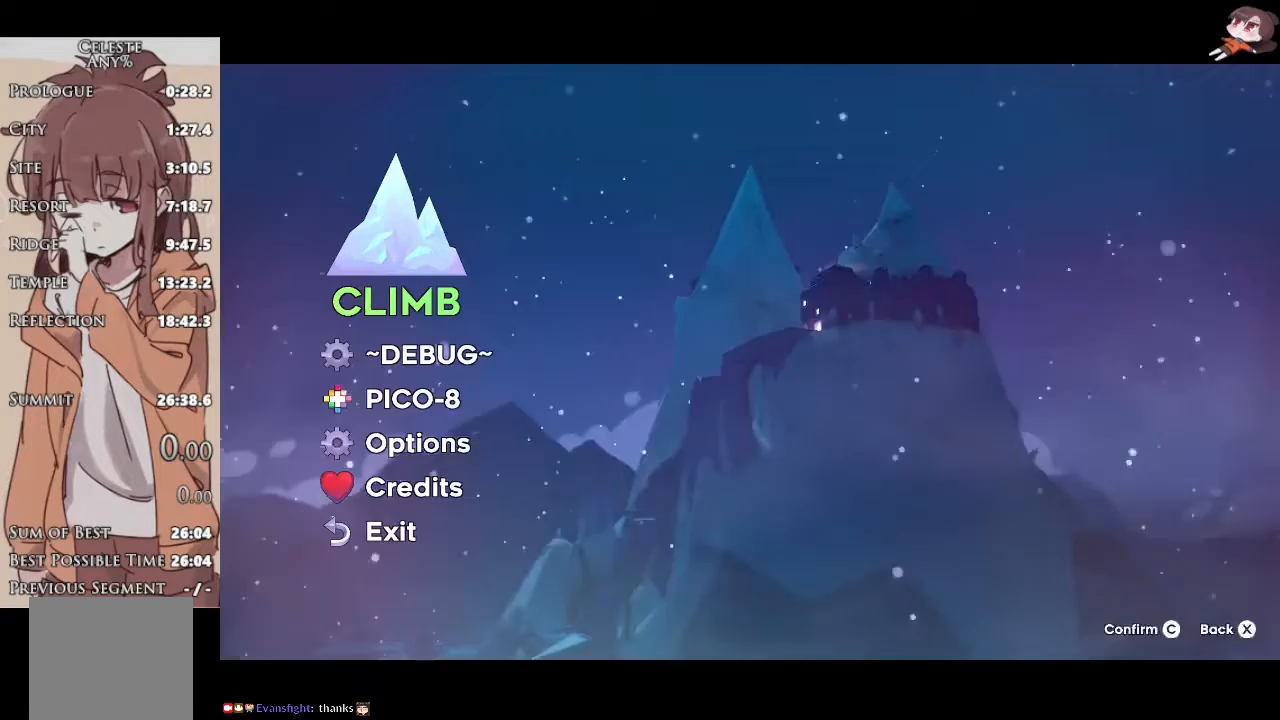
{"buttons": [], "left_stick": "center", "right_stick": "center", "events": []}
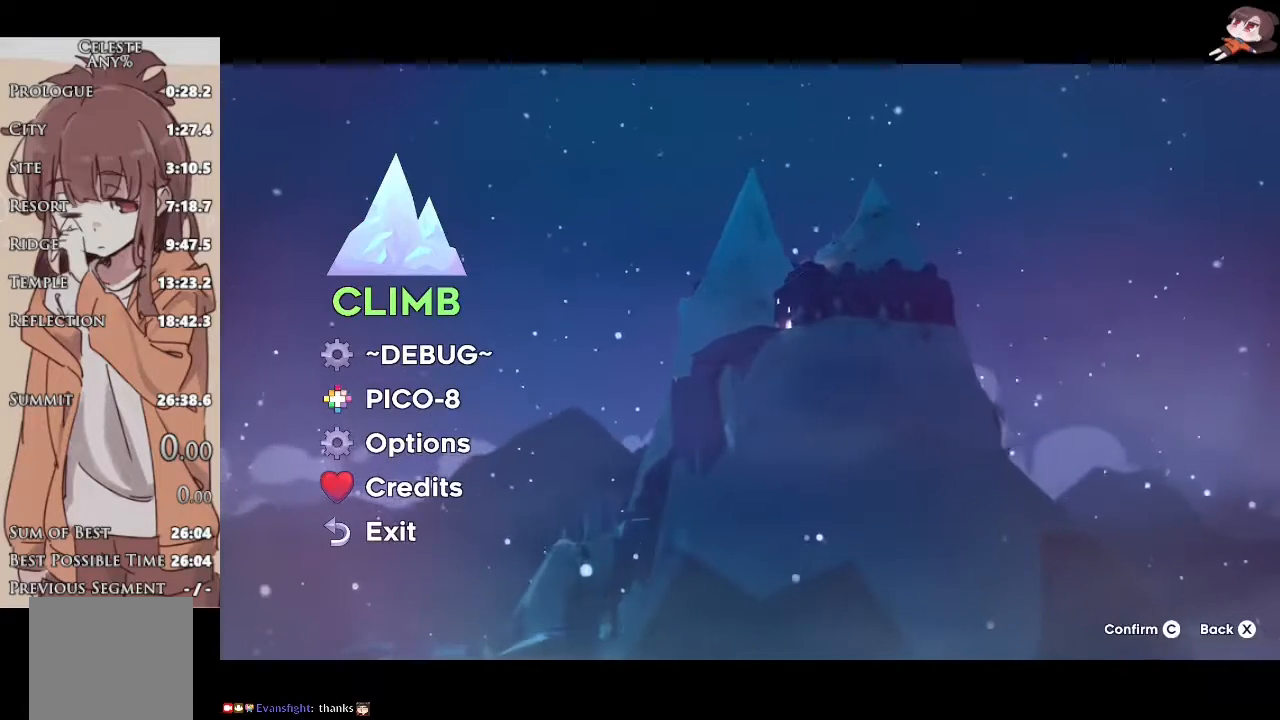
{"buttons": [], "left_stick": "center", "right_stick": "center", "events": []}
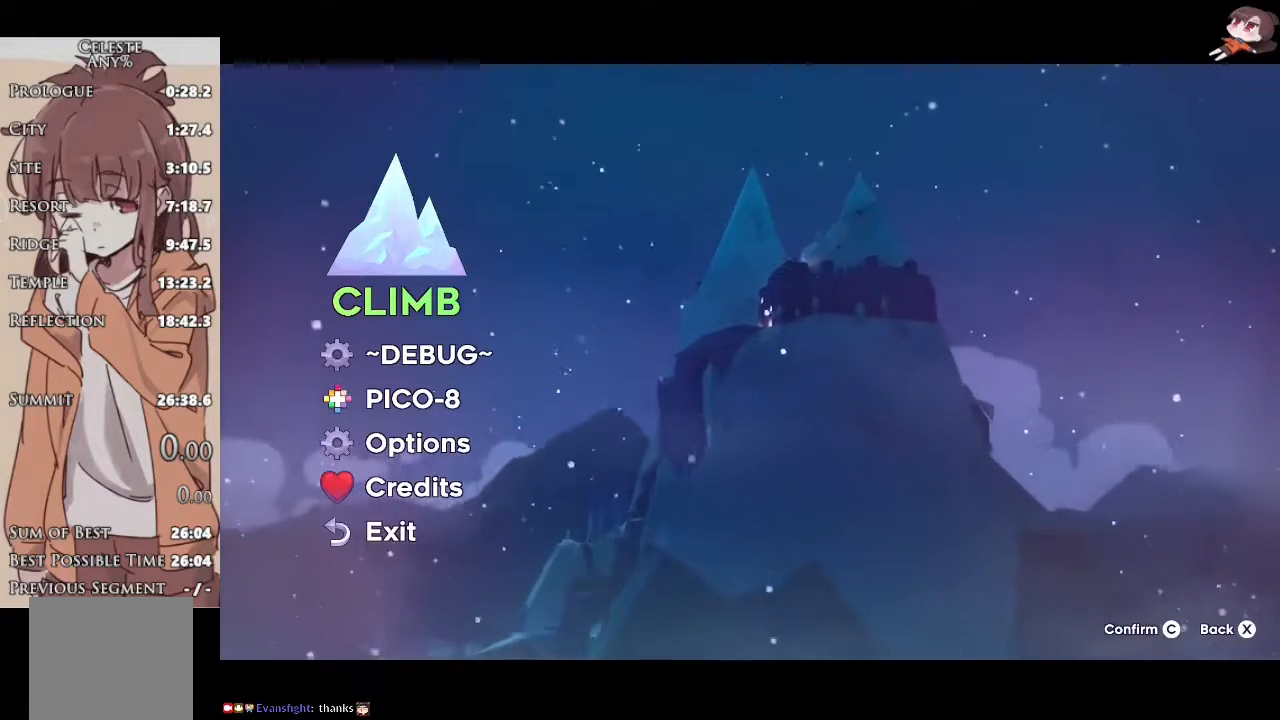
{"buttons": [], "left_stick": "center", "right_stick": "center", "events": [[367, "B", "down"], [467, "B", "up"]]}
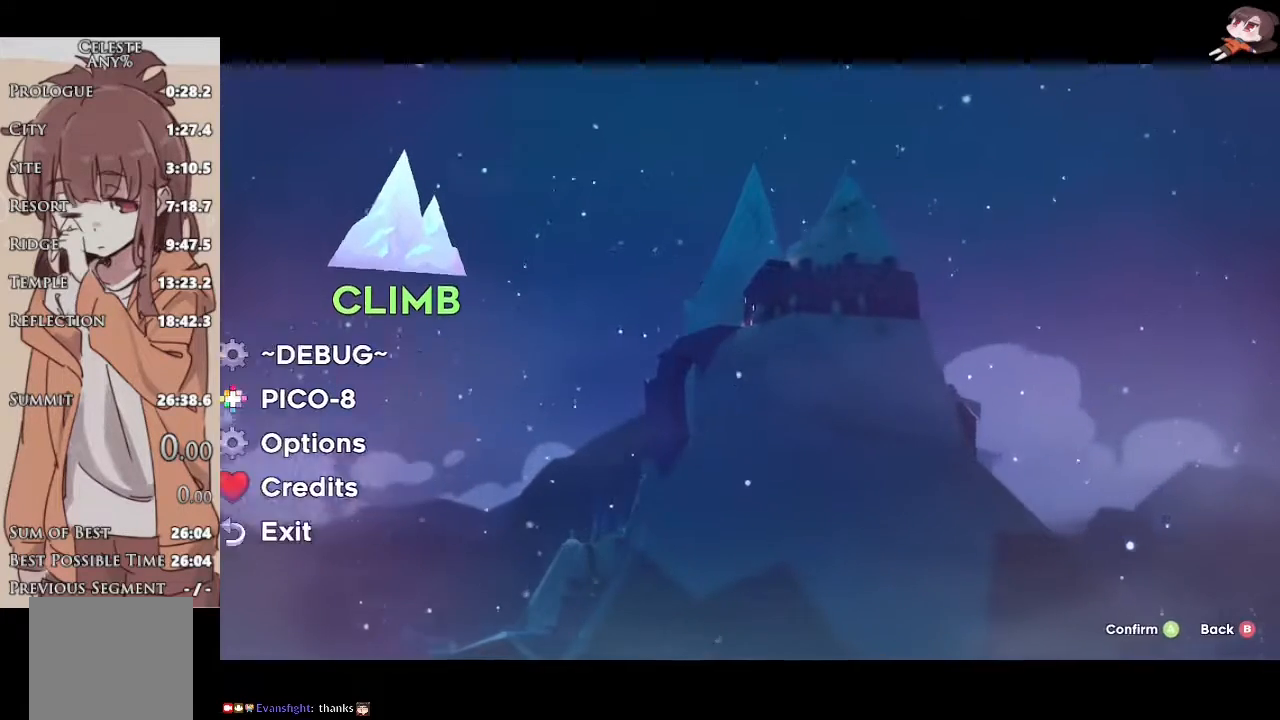
{"buttons": ["B"], "left_stick": "center", "right_stick": "center", "events": [[33, "B", "down"], [133, "B", "up"], [217, "B", "down"], [317, "B", "up"], [383, "B", "down"], [467, "B", "up"], [500, "B", "down"]]}
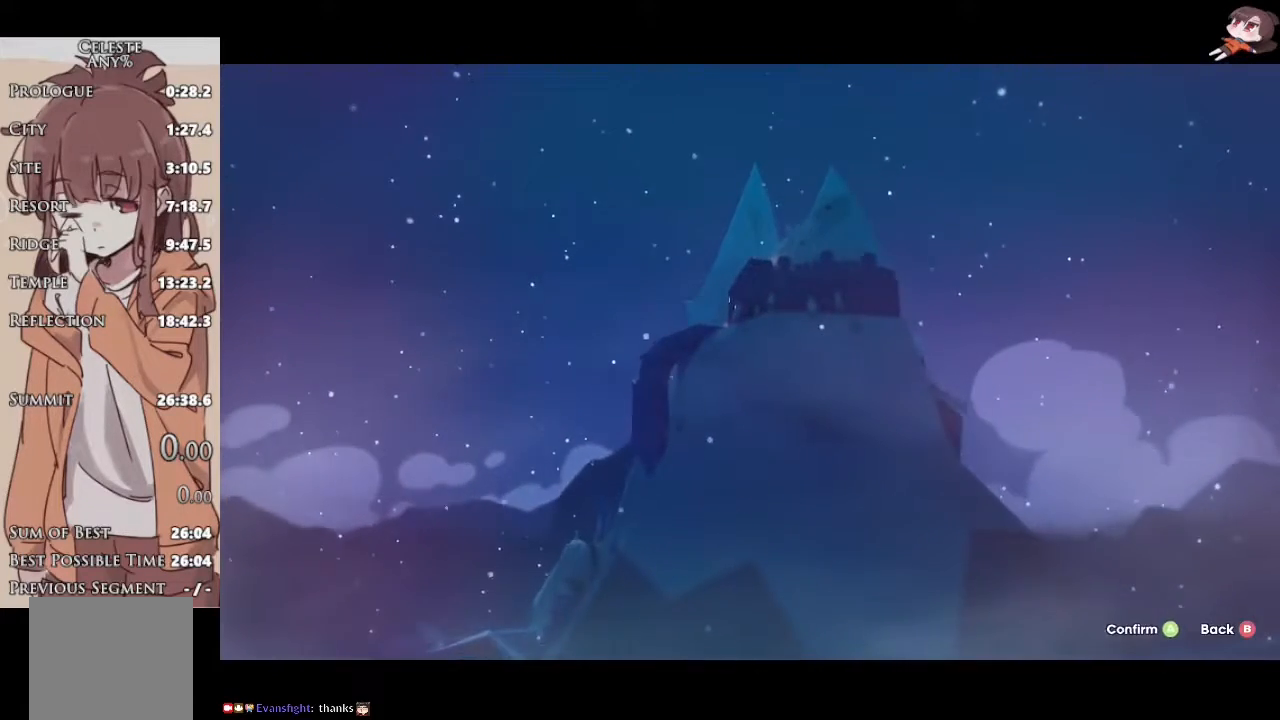
{"buttons": ["DPAD_DOWN"], "left_stick": "center", "right_stick": "center", "events": [[83, "B", "up"], [467, "DPAD_DOWN", "down"]]}
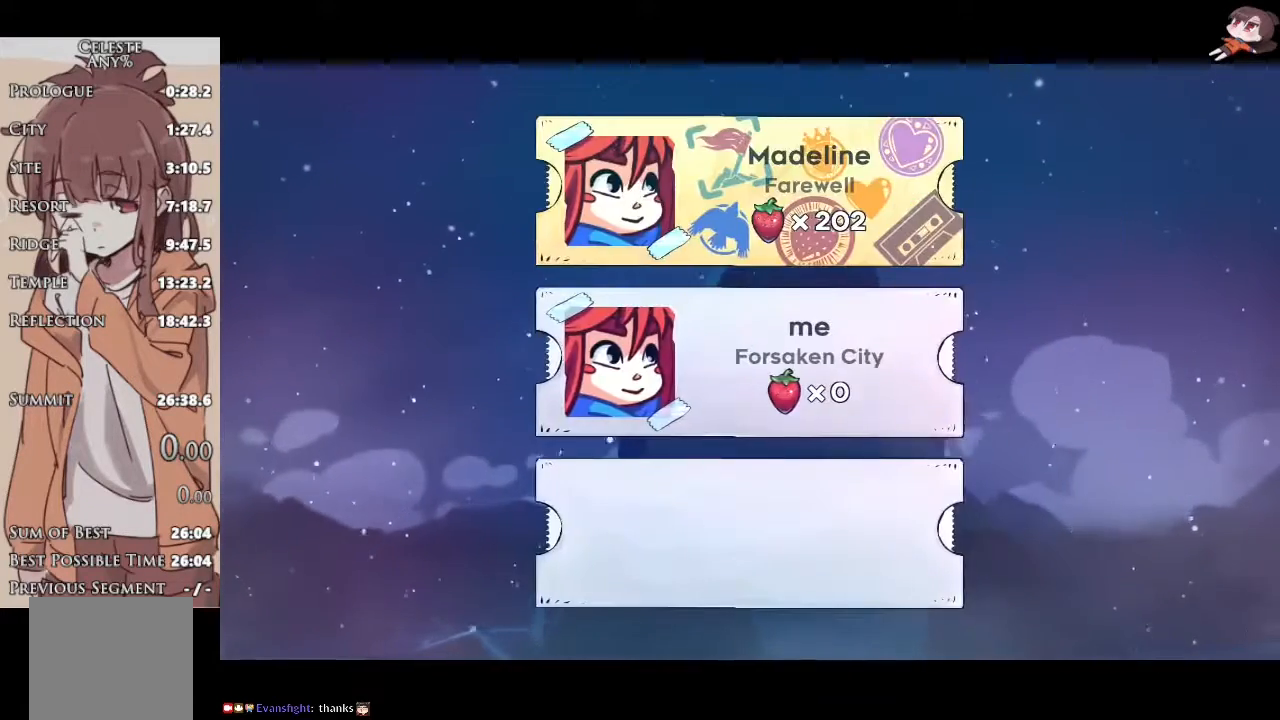
{"buttons": [], "left_stick": "center", "right_stick": "center"}
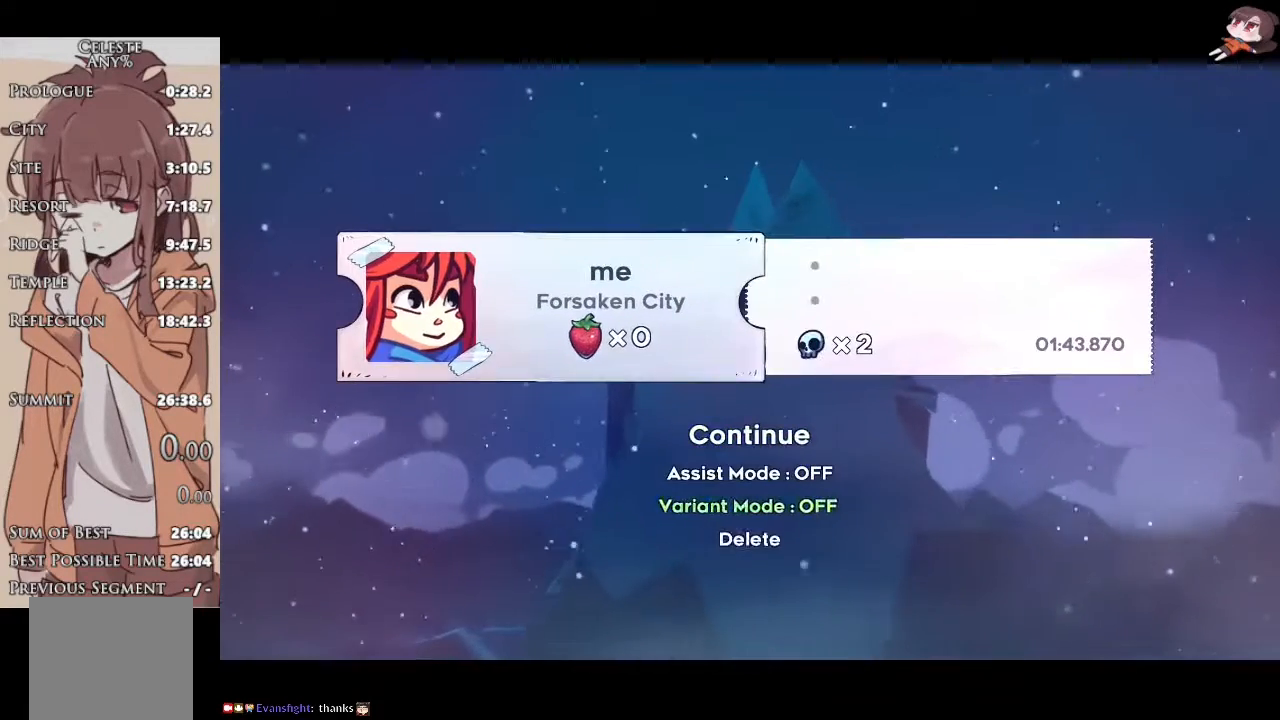
{"buttons": [], "left_stick": "center", "right_stick": "center", "events": [[33, "DPAD_DOWN", "down"], [117, "DPAD_DOWN", "up"], [150, "B", "down"], [200, "DPAD_UP", "down"], [233, "B", "up"], [283, "B", "down"], [300, "DPAD_UP", "up"], [350, "B", "up"], [417, "B", "down"], [500, "B", "up"]]}
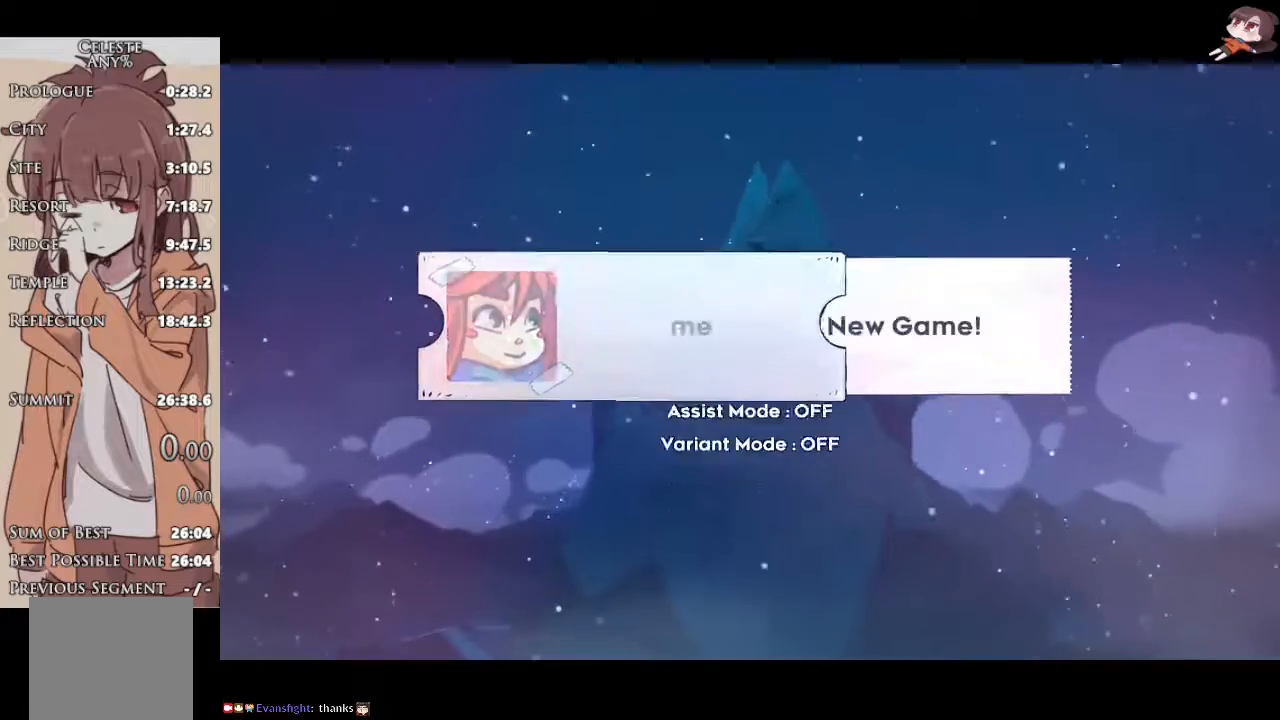
{"buttons": [], "left_stick": "center", "right_stick": "center"}
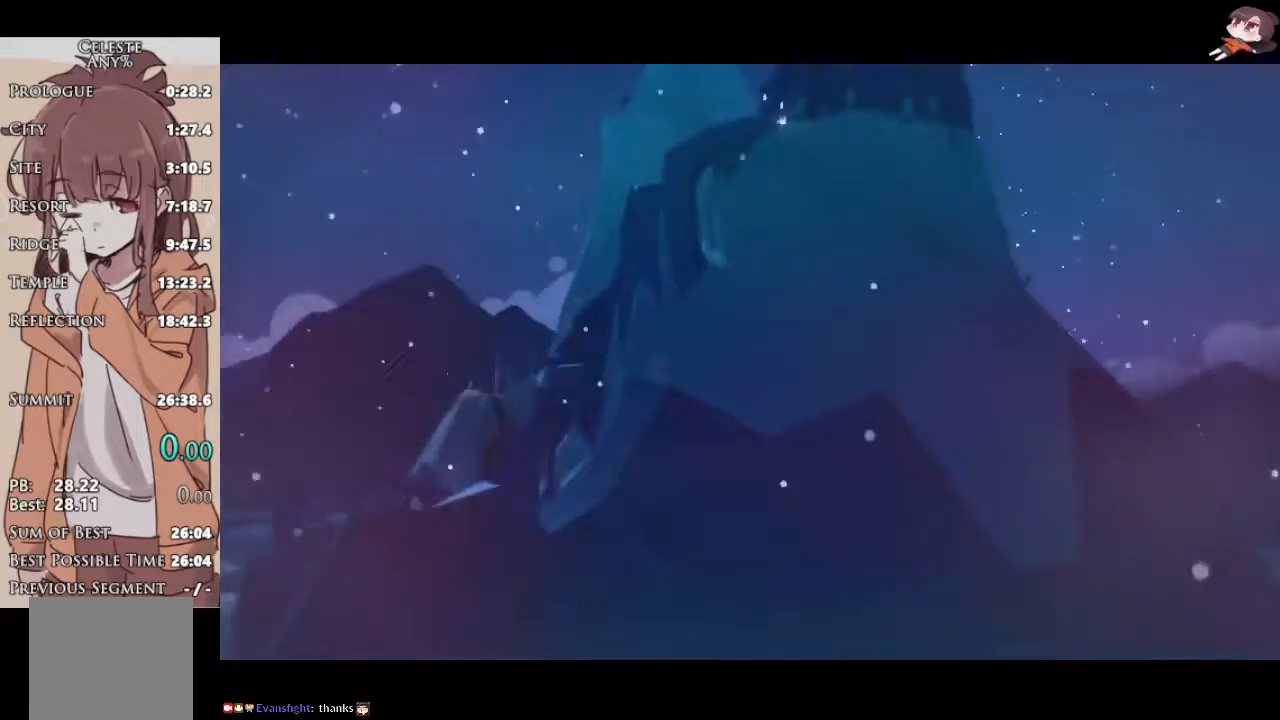
{"buttons": [], "left_stick": "center", "right_stick": "center", "events": []}
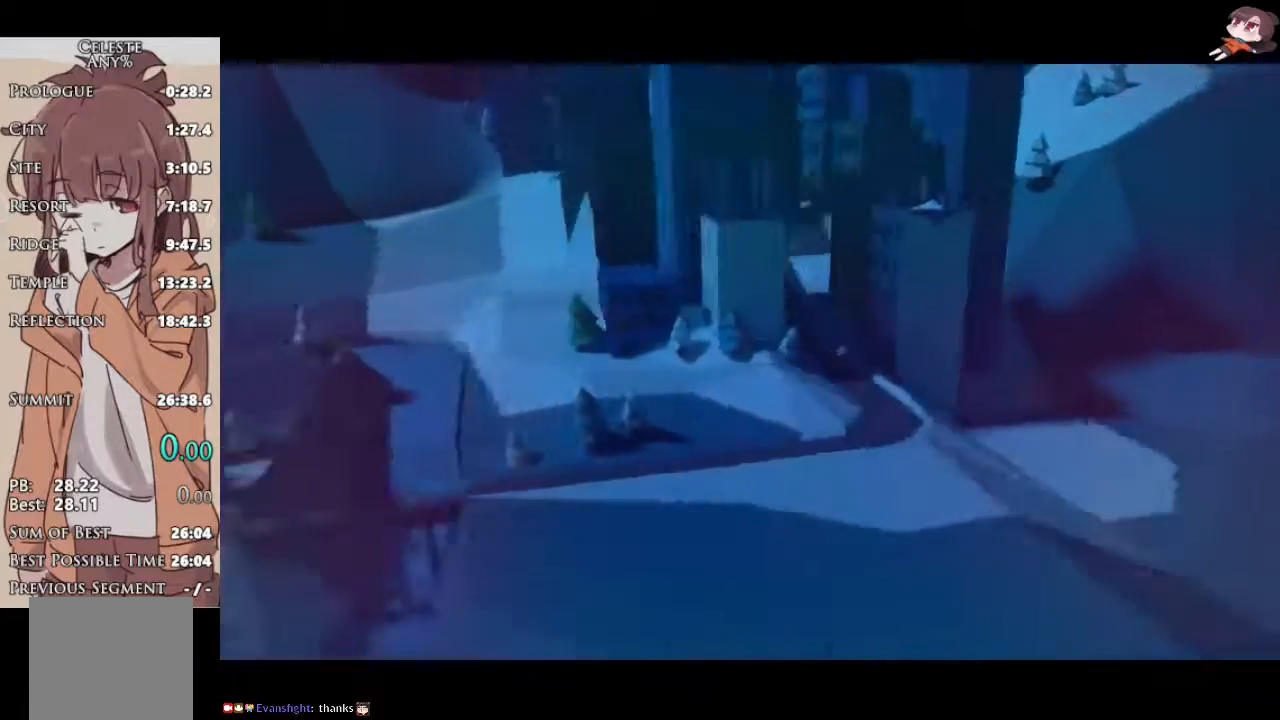
{"buttons": [], "left_stick": "center", "right_stick": "center", "events": []}
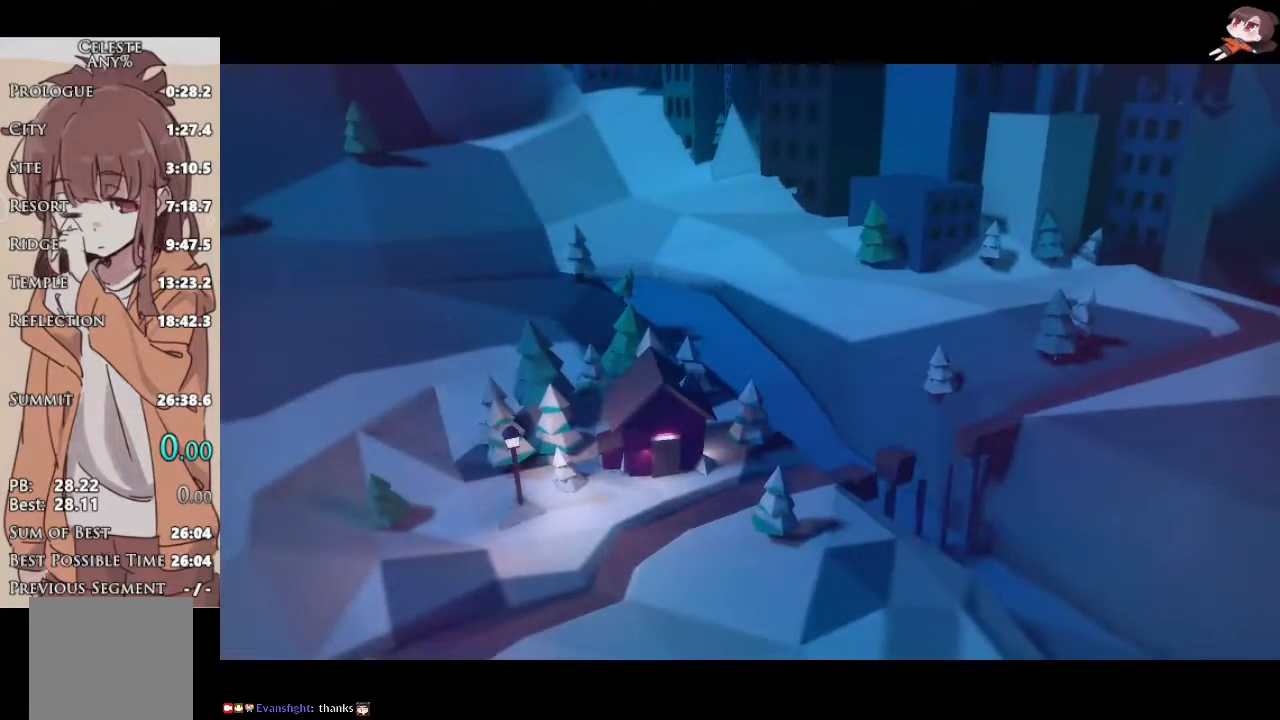
{"buttons": [], "left_stick": "center", "right_stick": "center", "events": []}
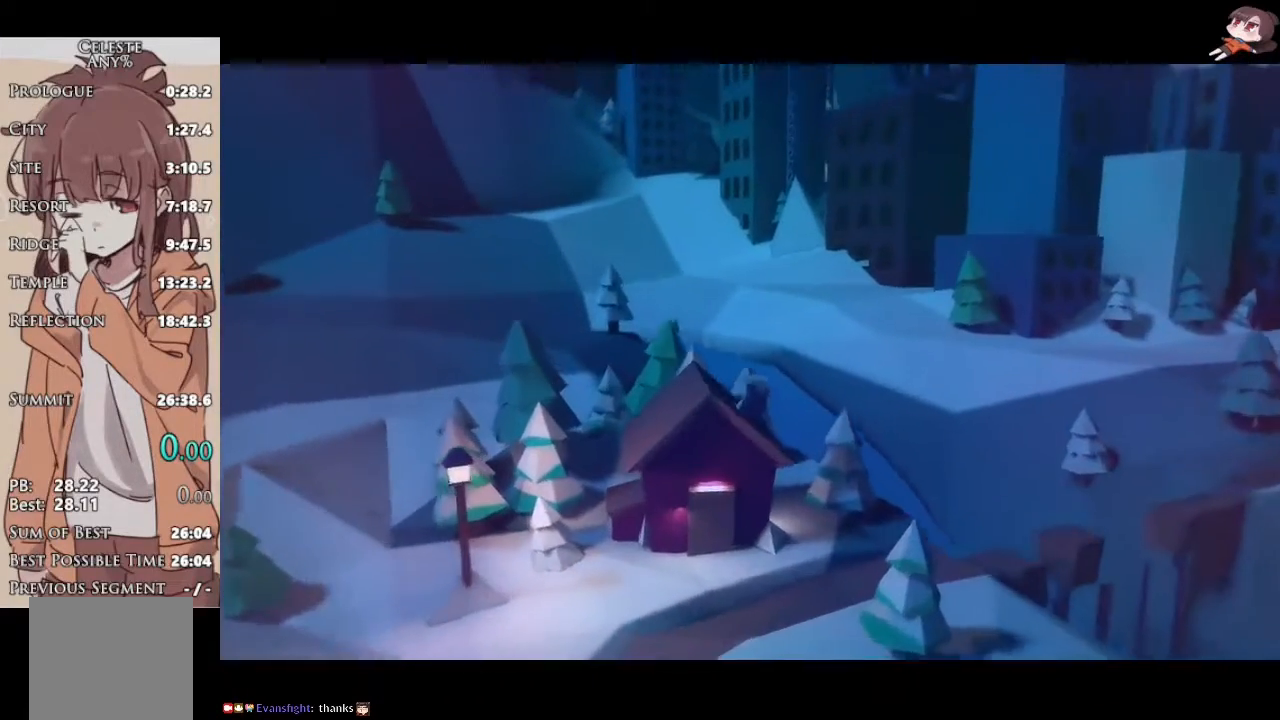
{"buttons": [], "left_stick": "center", "right_stick": "center", "events": []}
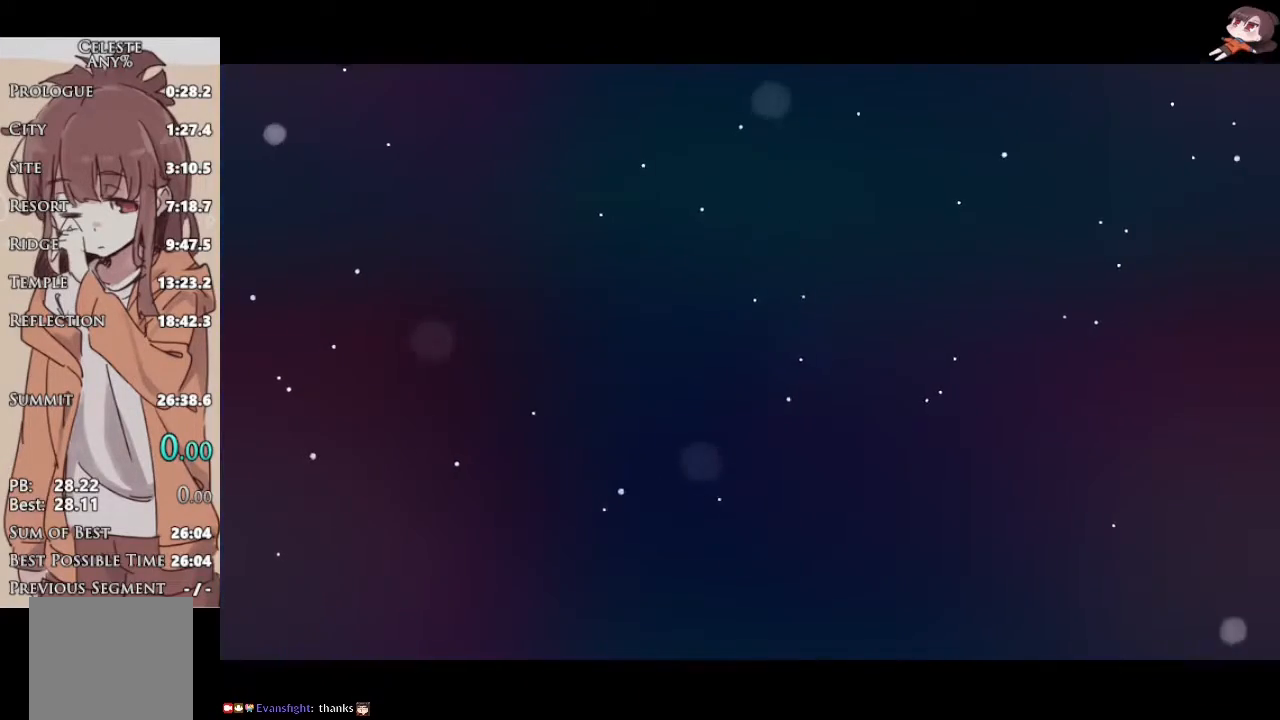
{"buttons": [], "left_stick": "center", "right_stick": "center", "events": [[67, "L1", "down"], [167, "L1", "up"], [367, "L1", "down"], [483, "L1", "up"]]}
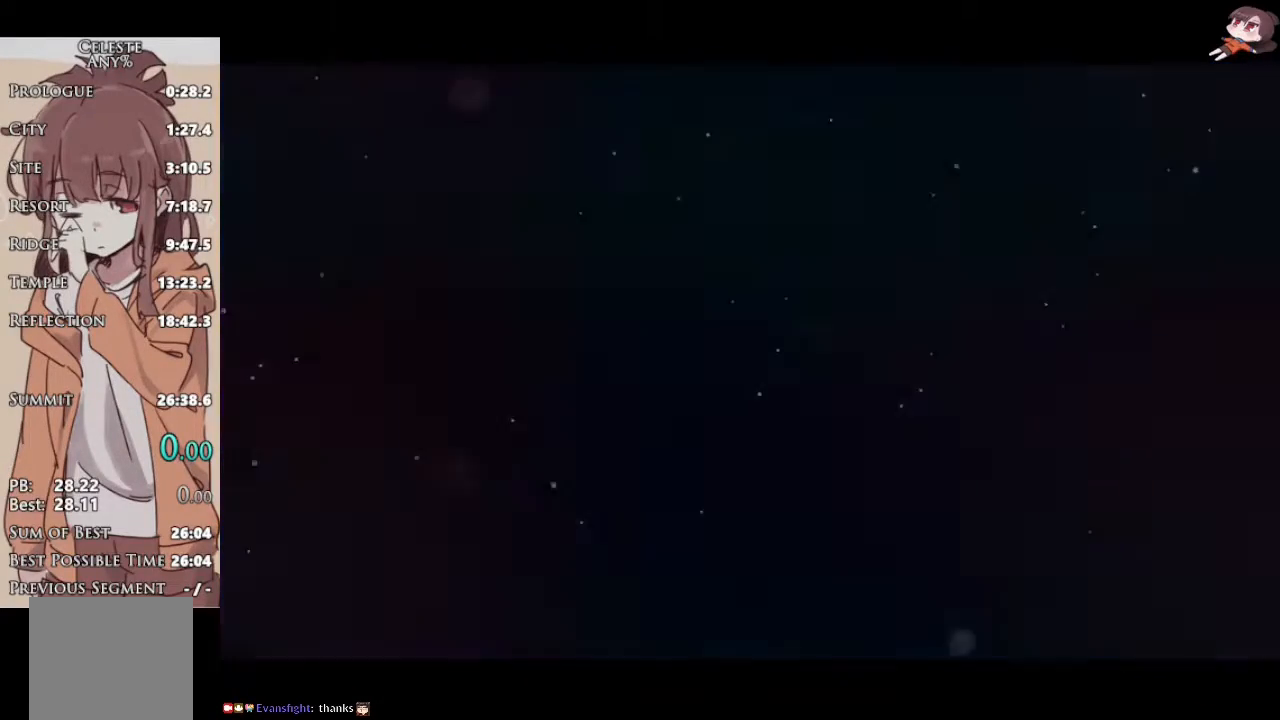
{"buttons": ["R2"], "left_stick": "right", "right_stick": "center", "events": [[67, "R2", "down"], [83, "A", "down"], [83, "left_stick", "right"], [150, "A", "up"], [250, "A", "down"], [300, "A", "up"], [367, "A", "down"], [433, "A", "up"]]}
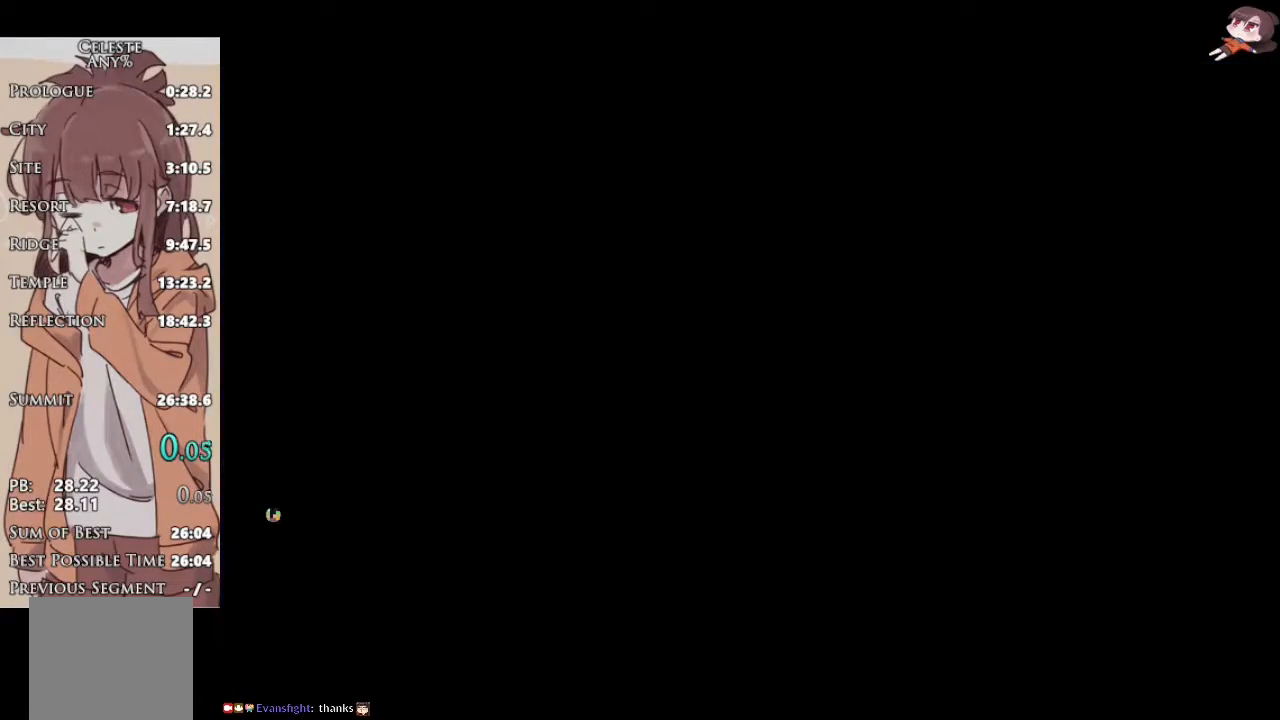
{"buttons": ["R2"], "left_stick": "right", "right_stick": "center", "events": [[33, "A", "down"], [67, "A", "up"], [133, "A", "down"], [217, "A", "up"], [283, "A", "down"], [367, "A", "up"], [417, "A", "down"], [483, "A", "up"]]}
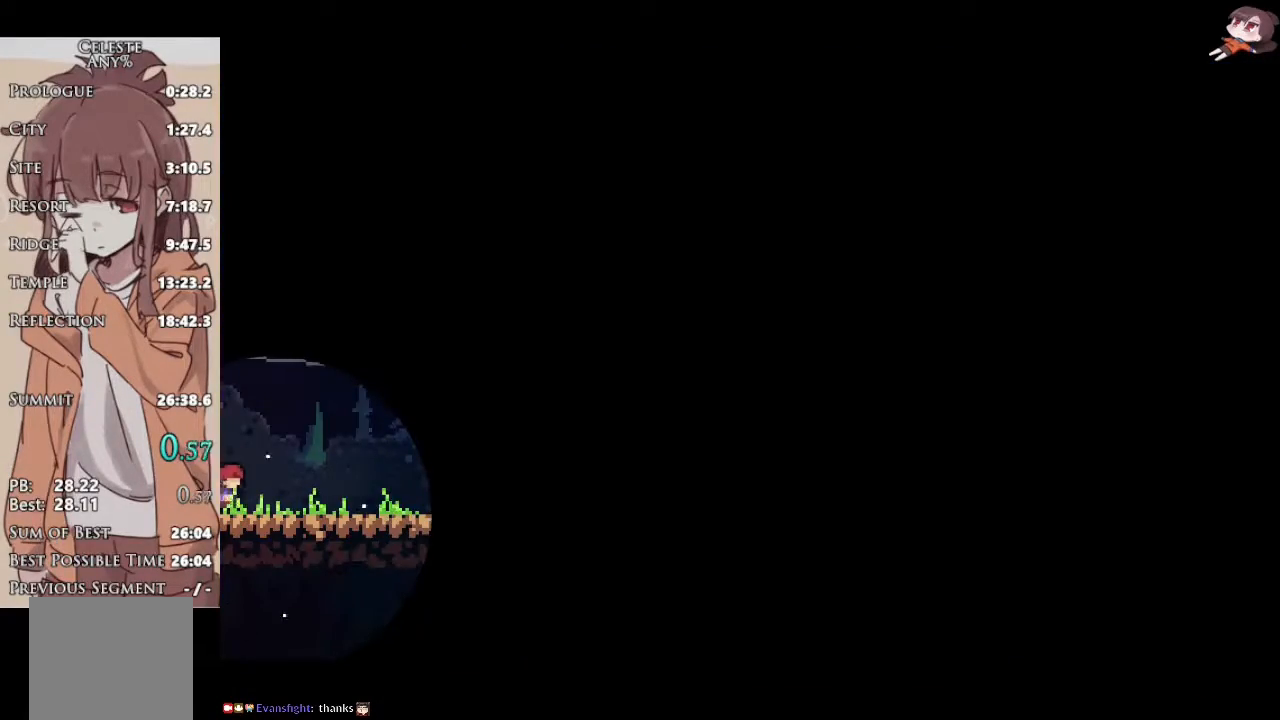
{"buttons": ["R2"], "left_stick": "right", "right_stick": "center", "events": [[67, "A", "down"], [100, "A", "up"], [183, "A", "down"], [250, "A", "up"], [417, "A", "down"], [483, "A", "up"]]}
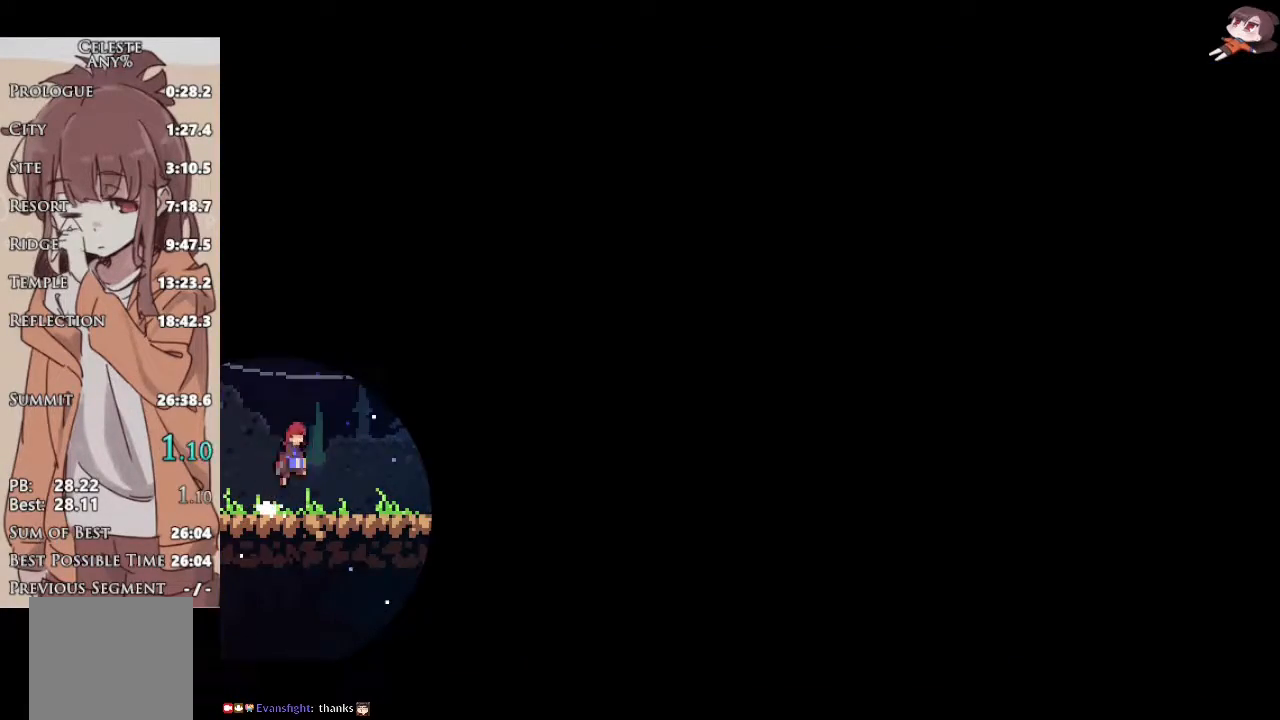
{"buttons": ["R2"], "left_stick": "right", "right_stick": "center", "events": [[250, "A", "down"], [317, "A", "up"]]}
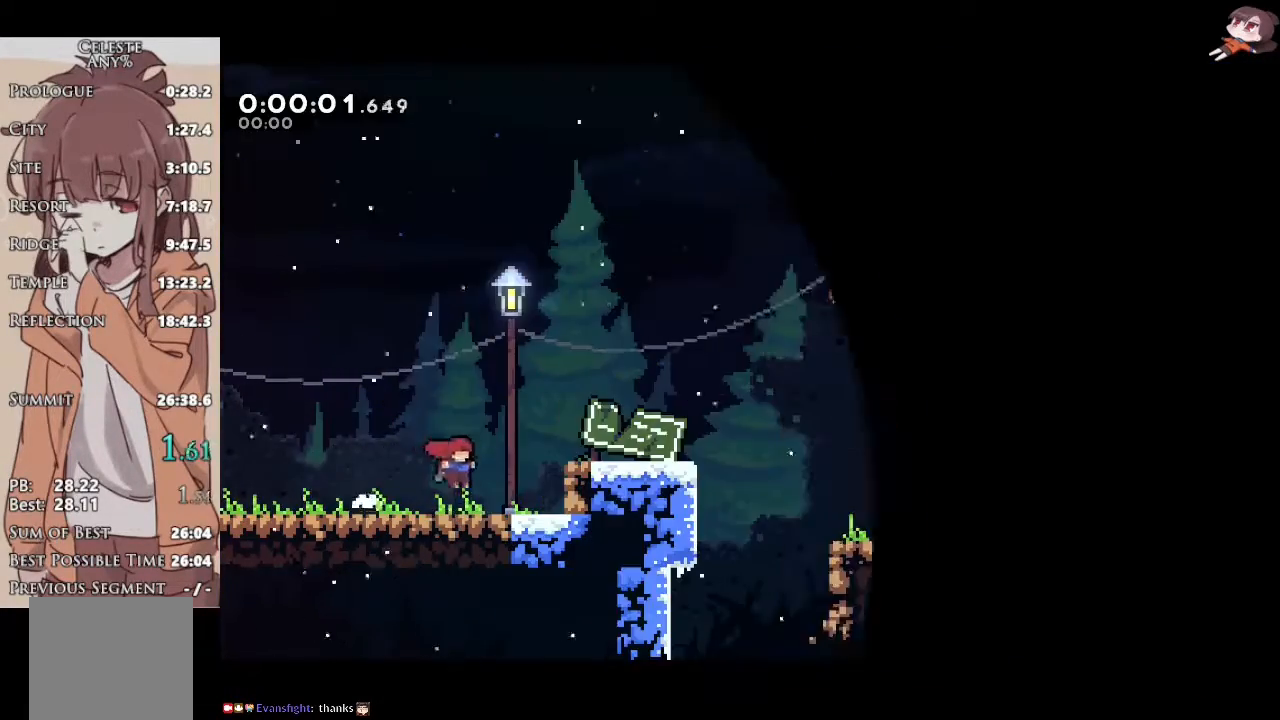
{"buttons": ["R2"], "left_stick": "right", "right_stick": "center", "events": [[67, "A", "down"], [217, "A", "up"], [383, "A", "down"], [467, "A", "up"]]}